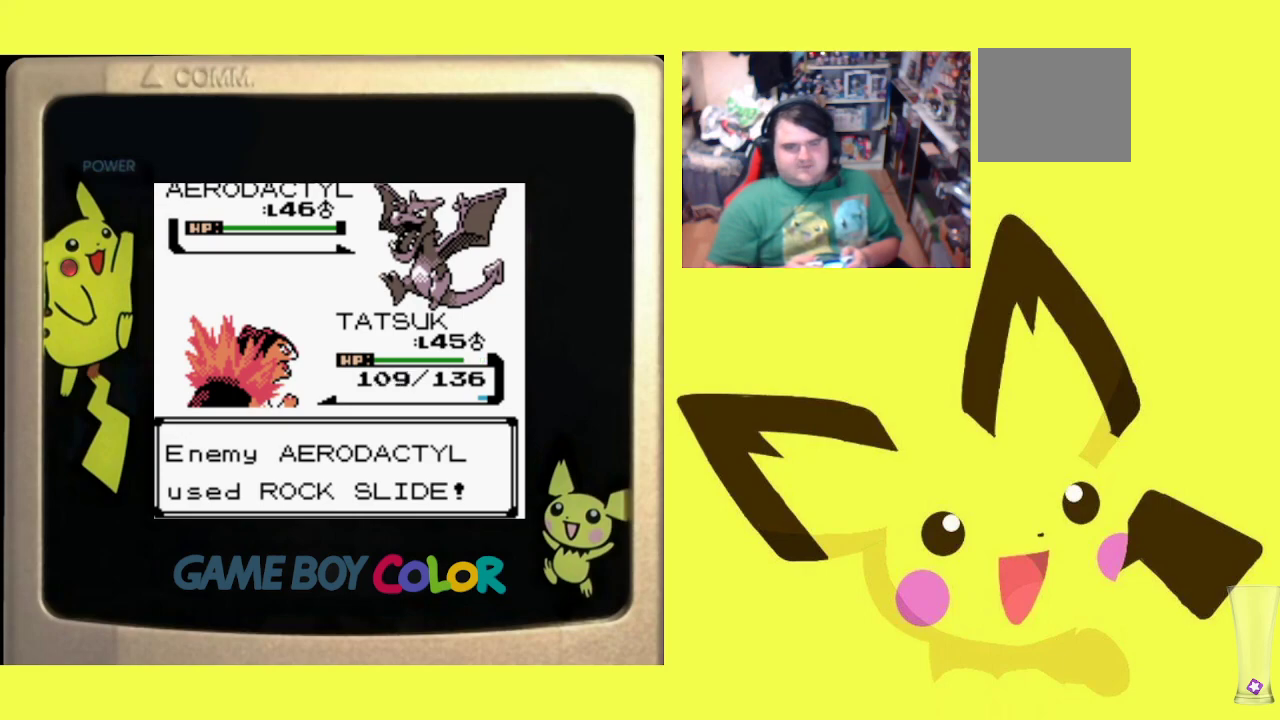
Gameplay with a controller (PlayStation layout); each line is a JSON object with the inputs held at the frame after it. "events" lists button and stick changes between this image and that frame as [ms after this image, input, new state], when the widget could be followed in between. Not read: left_stick right_stick.
{"buttons": ["CIRCLE"], "events": [[117, "CIRCLE", "up"], [217, "CIRCLE", "down"], [333, "CIRCLE", "up"], [417, "CIRCLE", "down"]]}
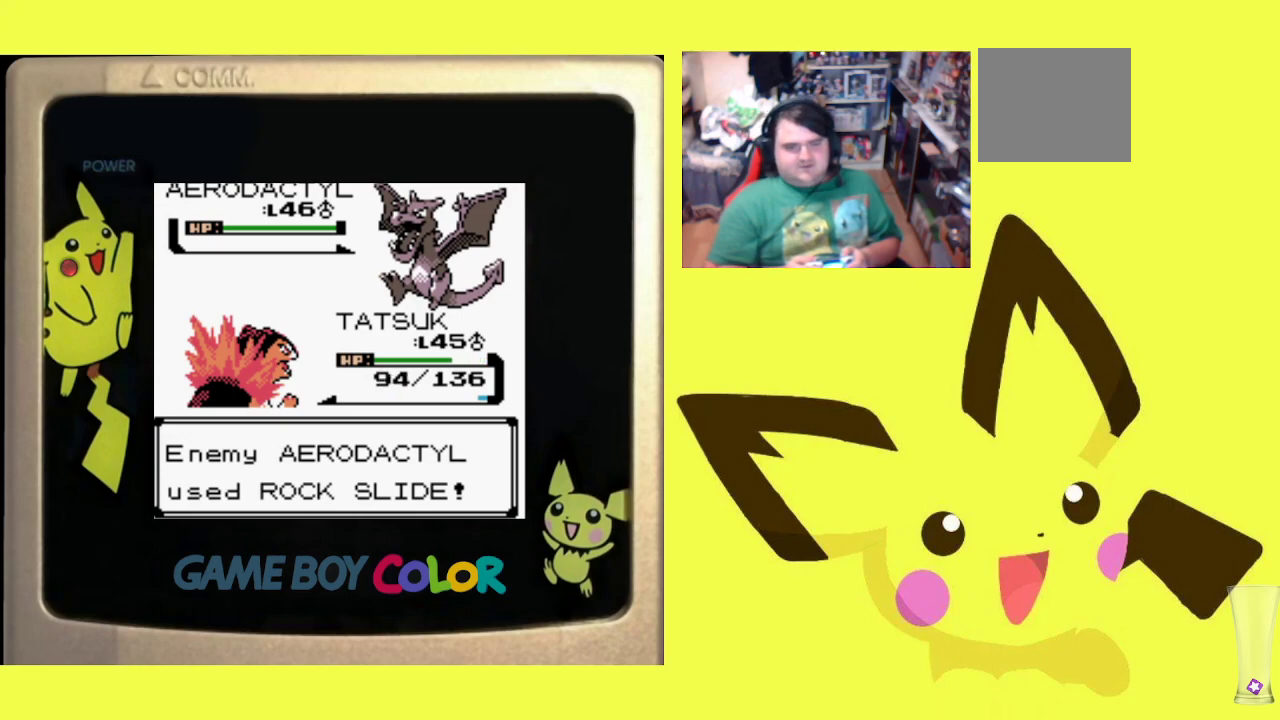
{"buttons": [], "events": [[17, "CIRCLE", "up"], [117, "CIRCLE", "down"], [217, "CIRCLE", "up"], [333, "CIRCLE", "down"], [433, "CIRCLE", "up"]]}
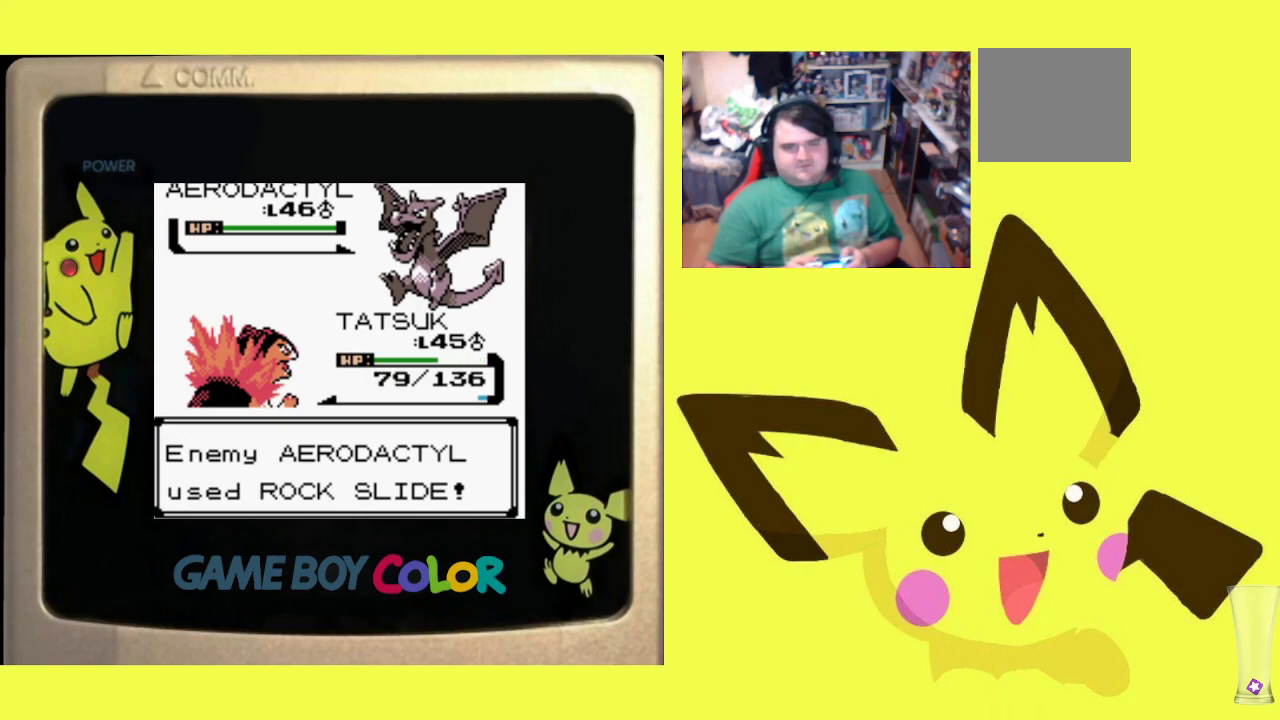
{"buttons": ["CIRCLE"], "events": [[33, "CIRCLE", "down"], [150, "CIRCLE", "up"], [250, "CIRCLE", "down"], [350, "CIRCLE", "up"], [450, "CIRCLE", "down"]]}
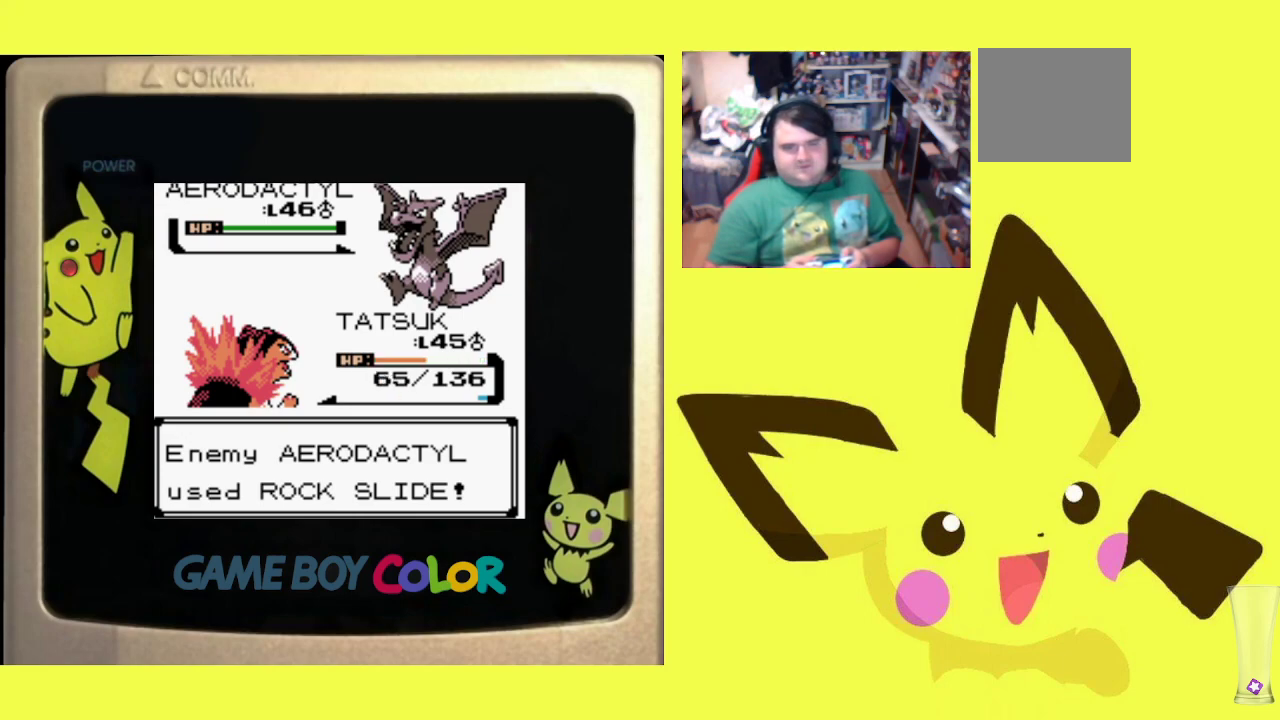
{"buttons": [], "events": [[50, "CIRCLE", "up"], [150, "CIRCLE", "down"], [233, "CIRCLE", "up"], [333, "CIRCLE", "down"], [417, "CIRCLE", "up"]]}
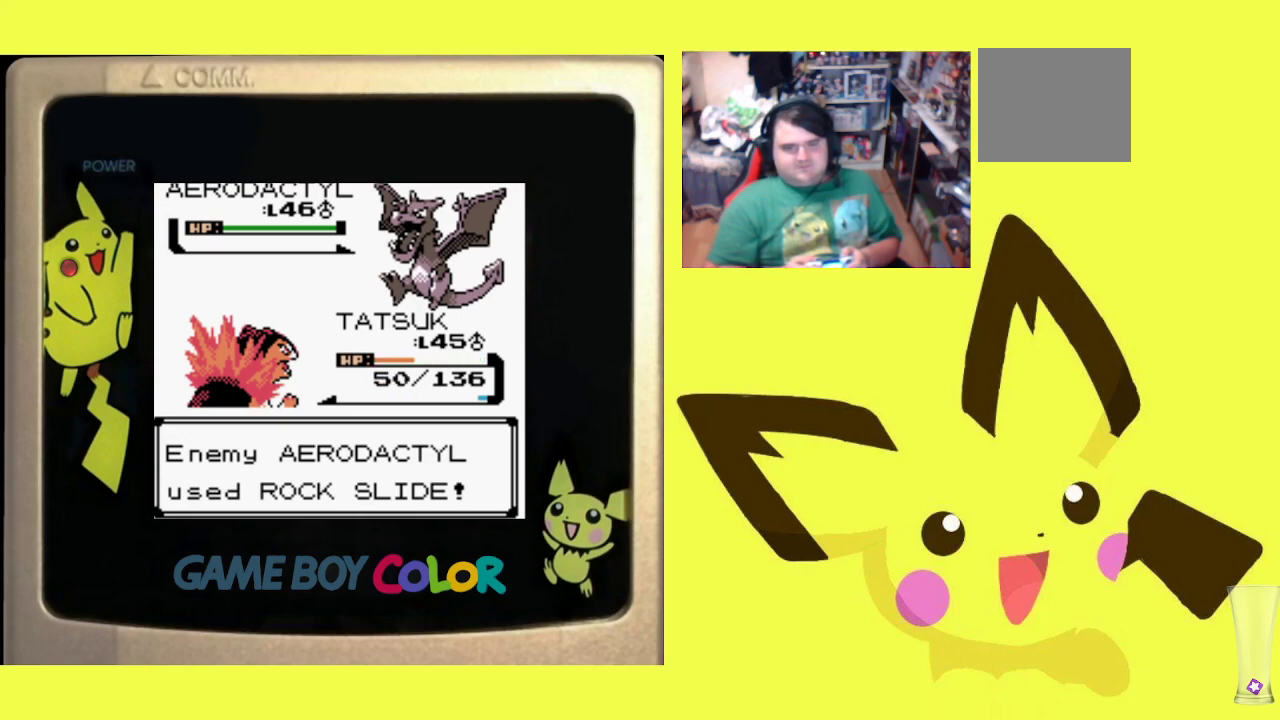
{"buttons": ["CIRCLE"], "events": [[33, "CIRCLE", "down"], [133, "CIRCLE", "up"], [217, "CIRCLE", "down"], [317, "CIRCLE", "up"], [417, "CIRCLE", "down"]]}
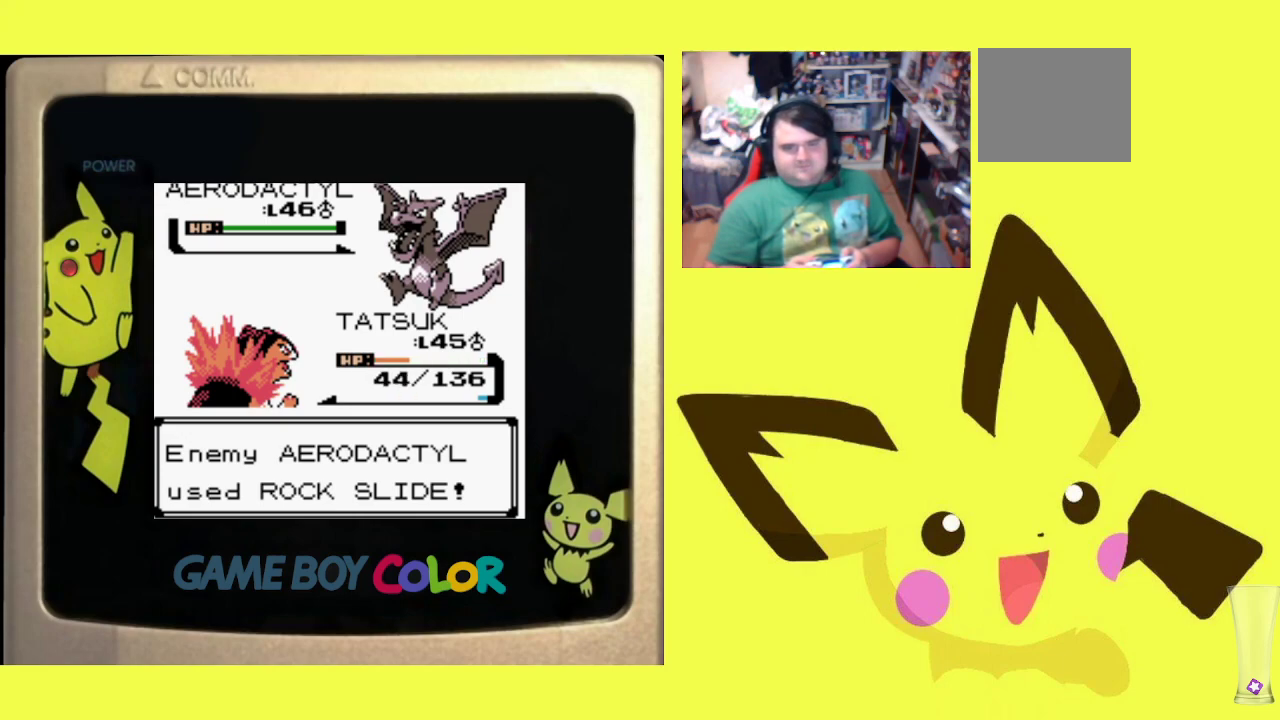
{"buttons": ["CIRCLE"], "events": [[17, "CIRCLE", "up"], [100, "CIRCLE", "down"], [217, "CIRCLE", "up"], [300, "CIRCLE", "down"], [400, "CIRCLE", "up"], [483, "CIRCLE", "down"]]}
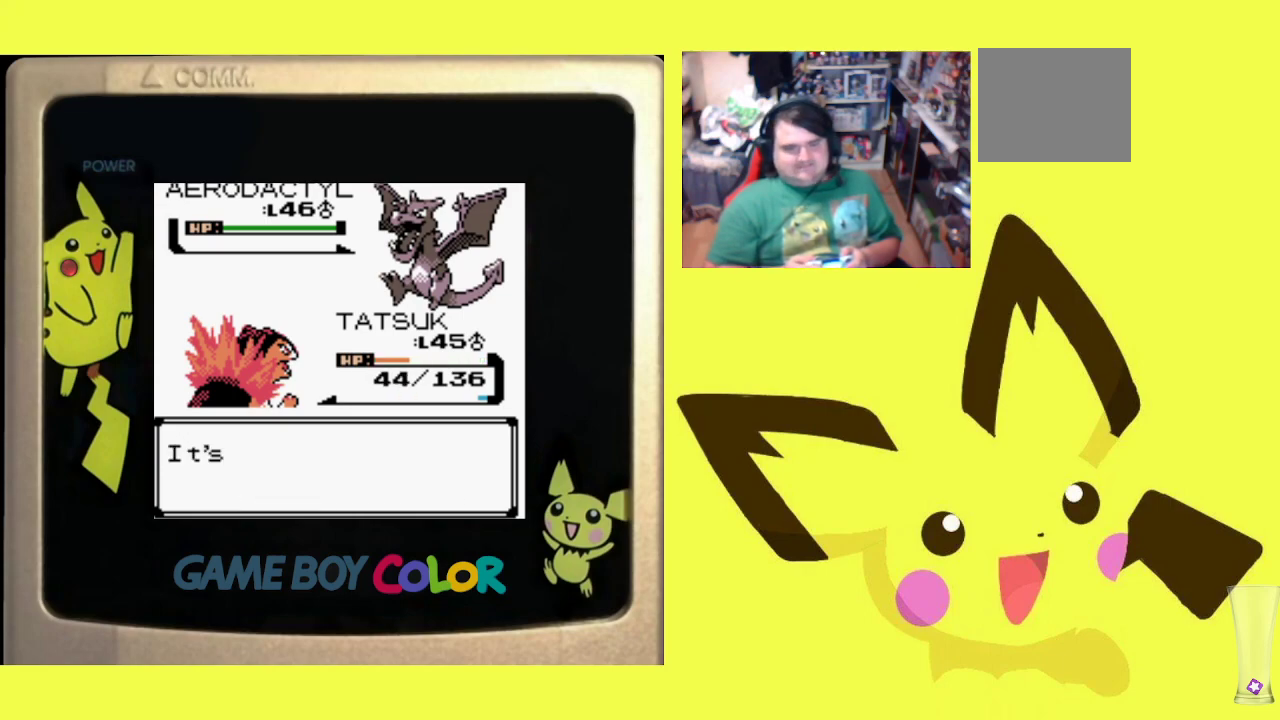
{"buttons": [], "events": [[83, "CIRCLE", "up"], [167, "CIRCLE", "down"], [267, "CIRCLE", "up"], [333, "CIRCLE", "down"], [450, "CIRCLE", "up"]]}
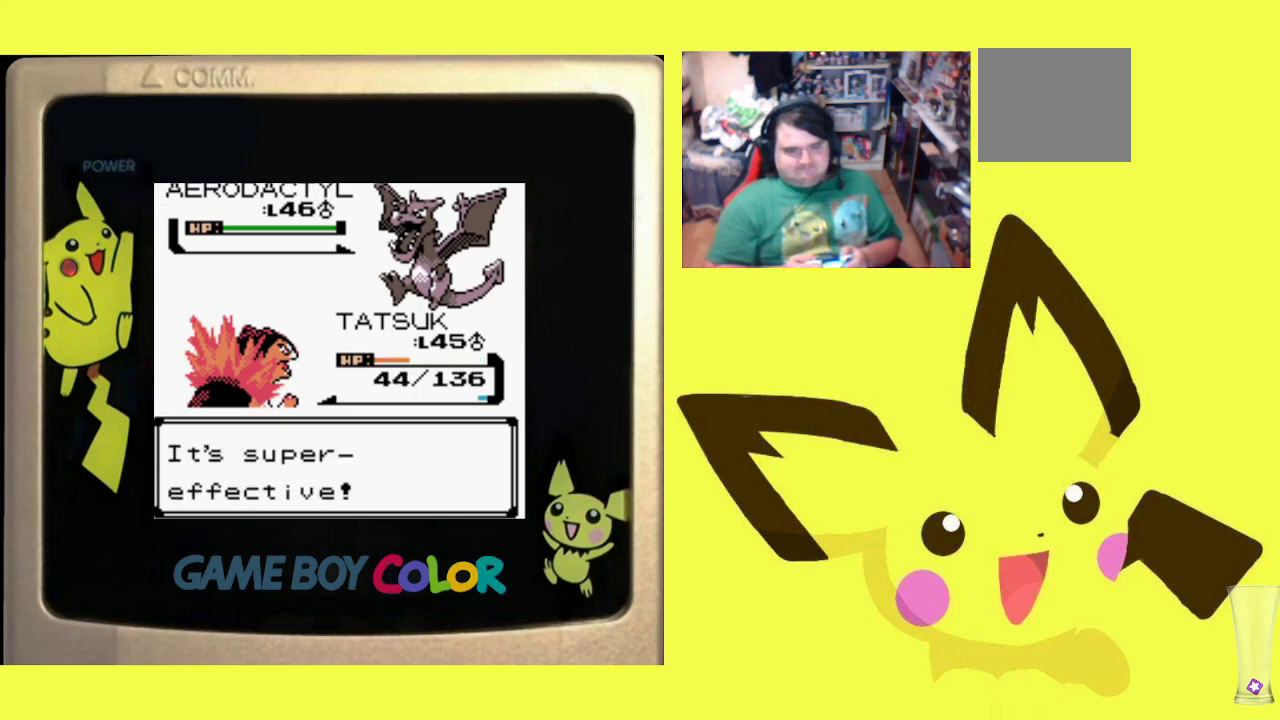
{"buttons": [], "events": [[17, "CIRCLE", "down"], [133, "CIRCLE", "up"], [200, "CIRCLE", "down"], [317, "CIRCLE", "up"], [400, "CIRCLE", "down"], [500, "CIRCLE", "up"]]}
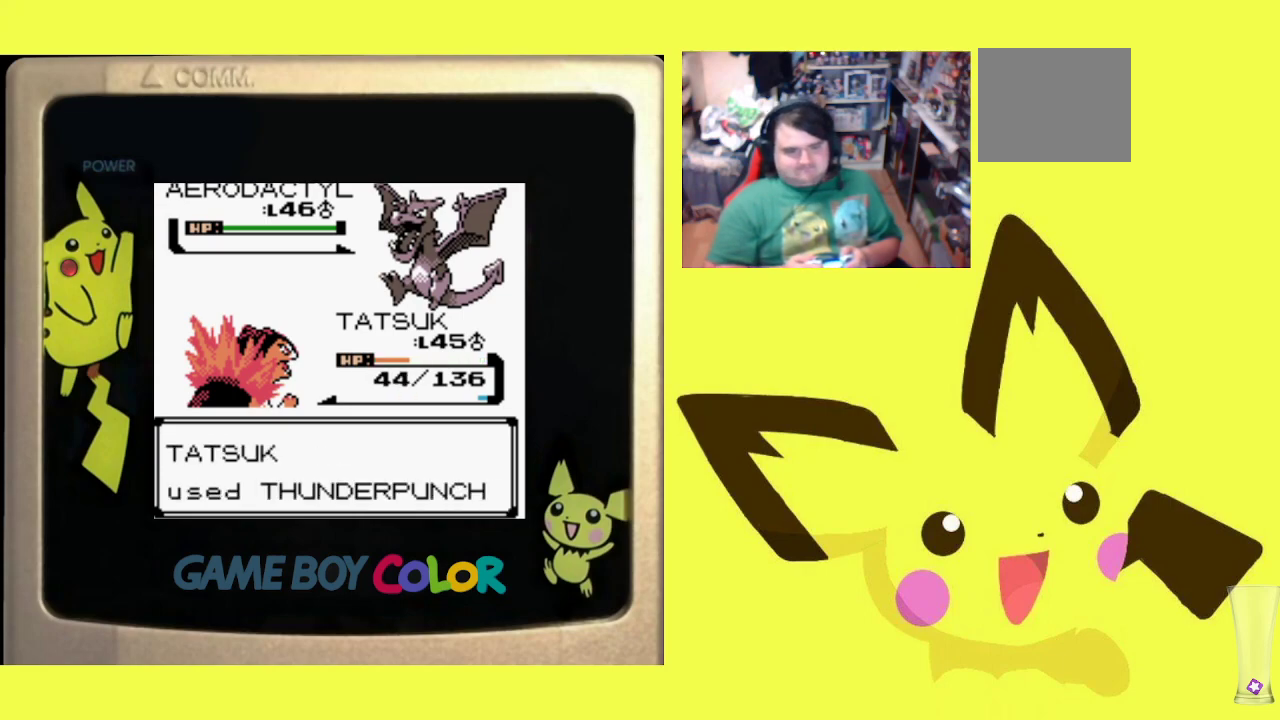
{"buttons": ["CIRCLE"], "events": [[83, "CIRCLE", "down"], [200, "CIRCLE", "up"], [267, "CIRCLE", "down"], [400, "CIRCLE", "up"], [483, "CIRCLE", "down"]]}
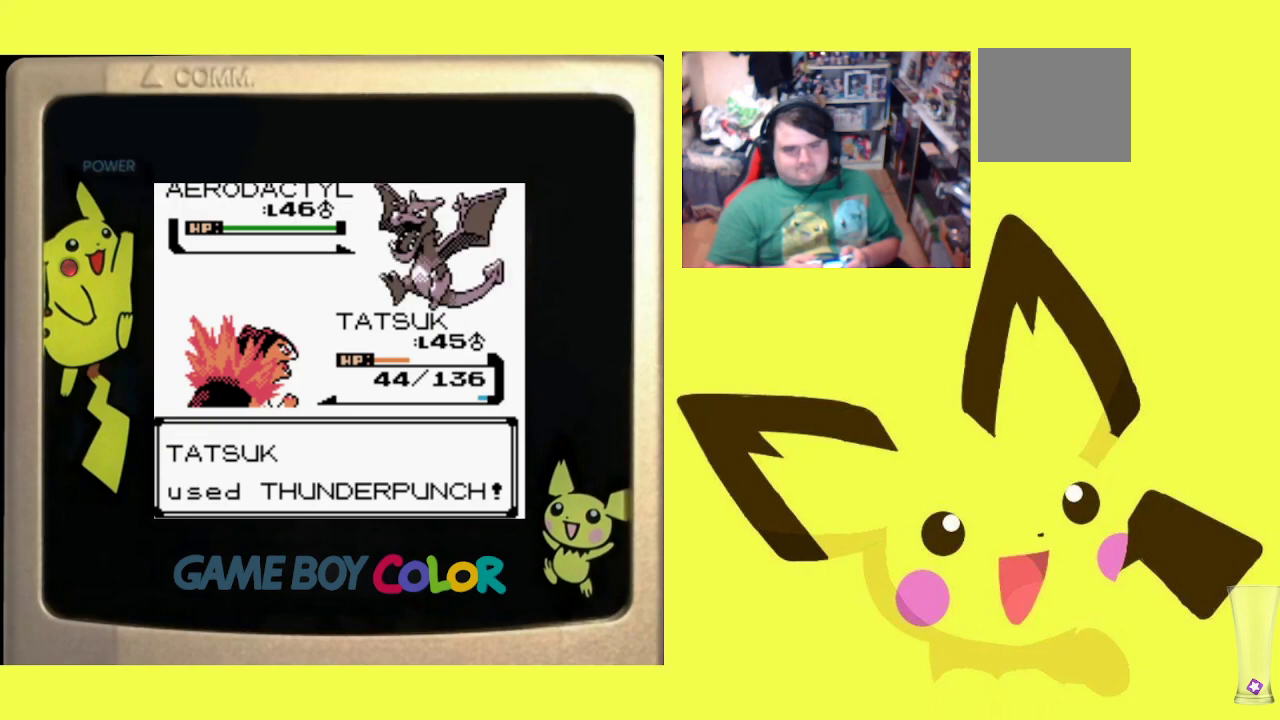
{"buttons": [], "events": [[117, "CIRCLE", "up"]]}
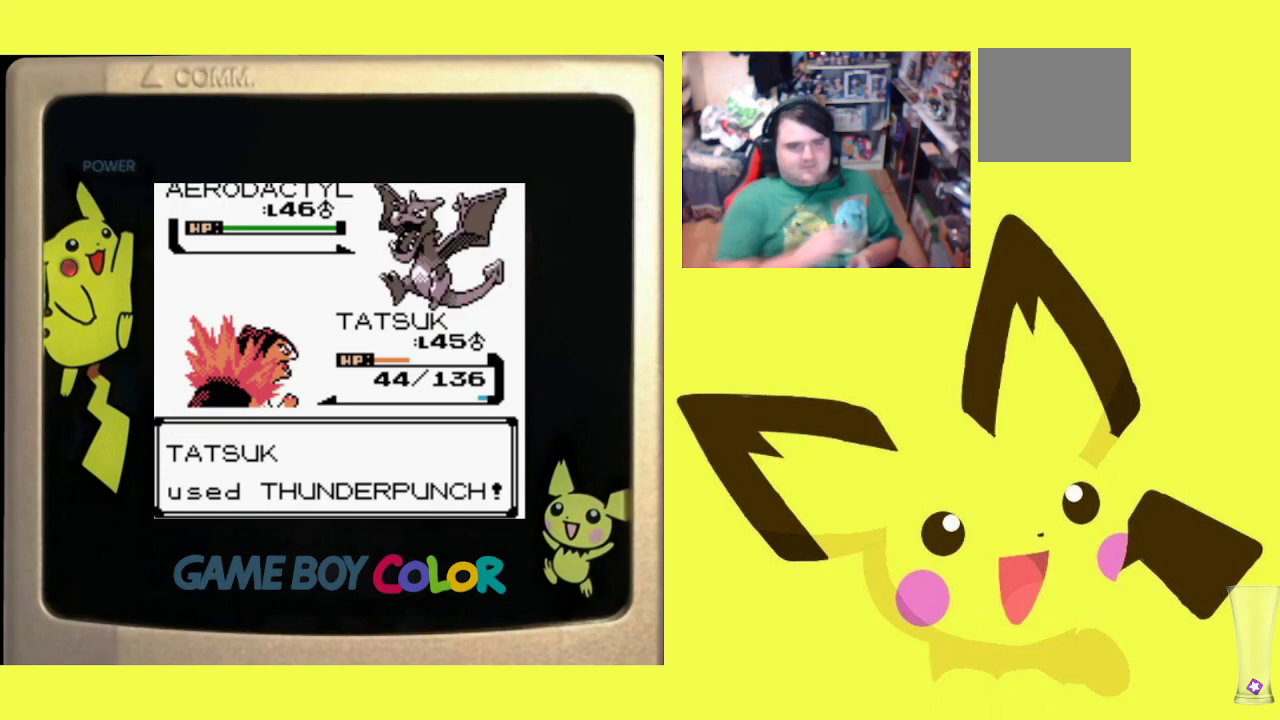
{"buttons": [], "events": []}
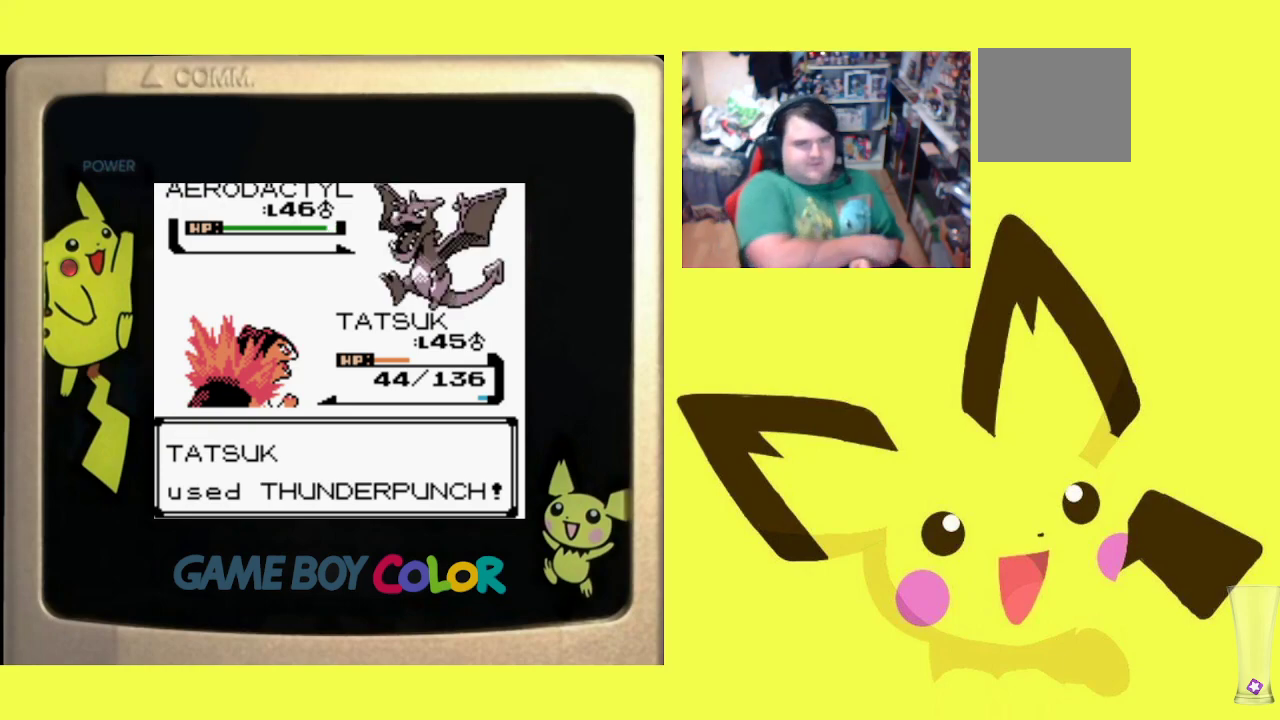
{"buttons": [], "events": []}
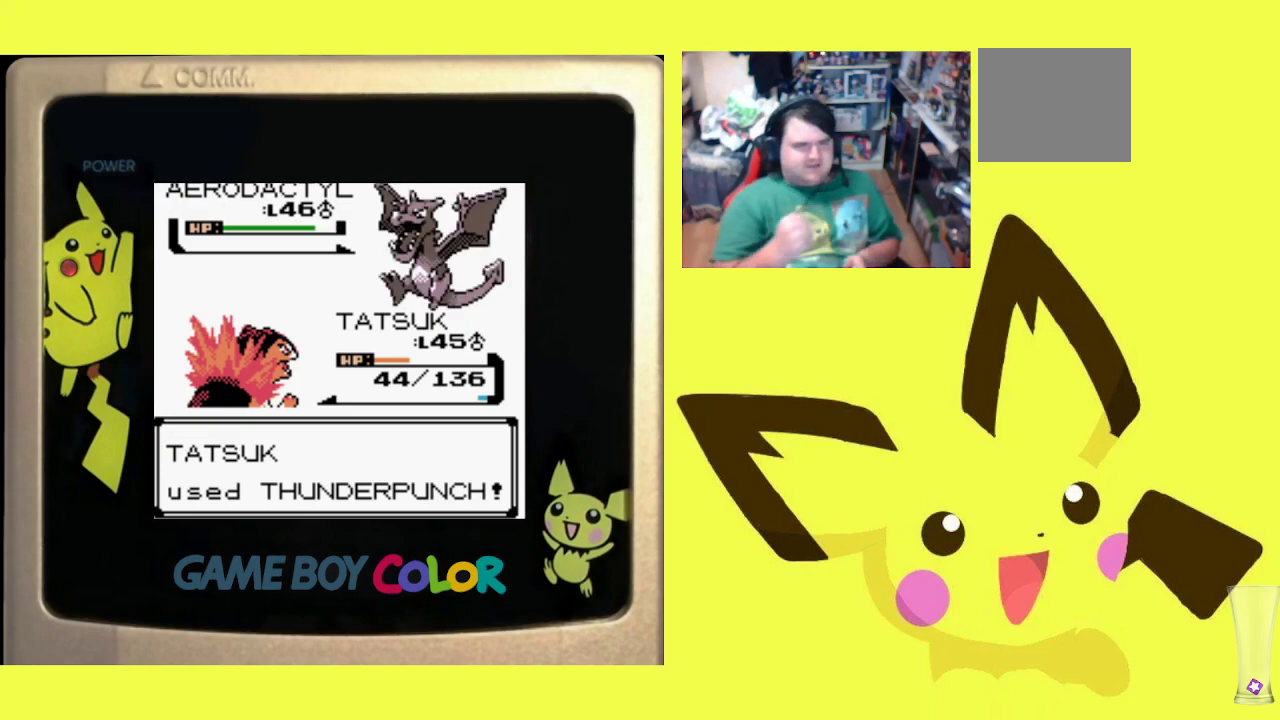
{"buttons": [], "events": []}
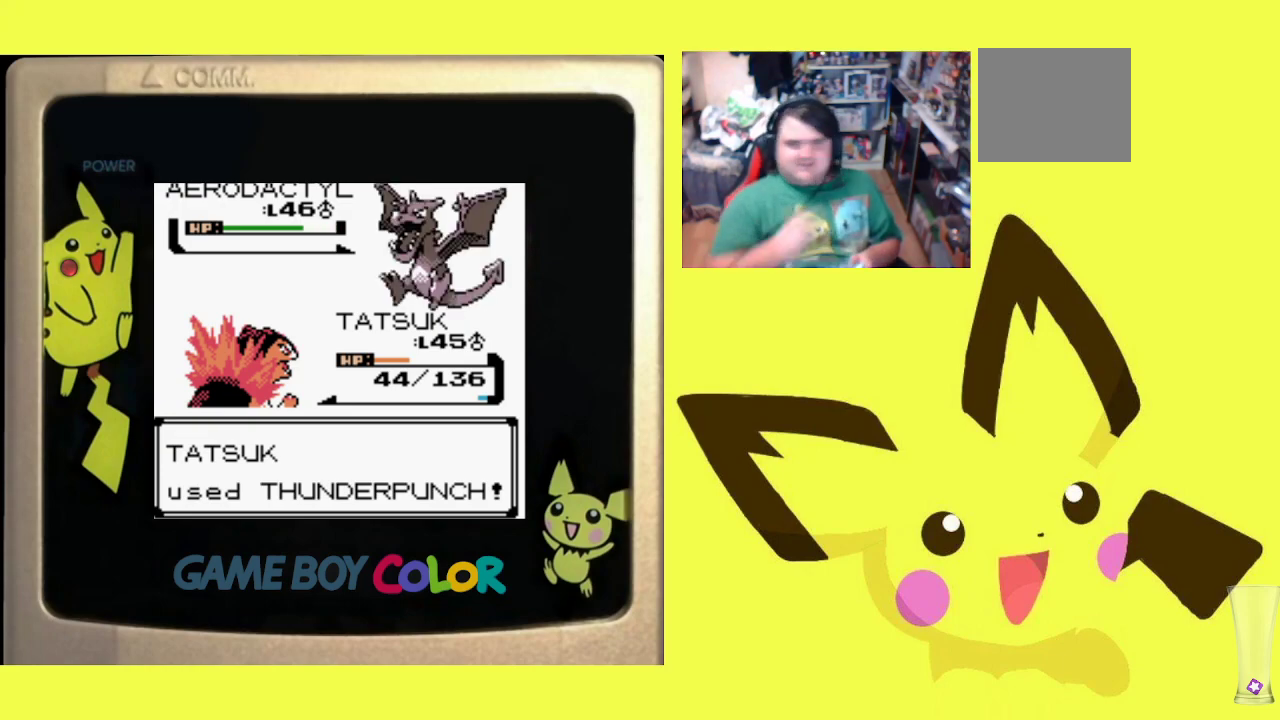
{"buttons": [], "events": []}
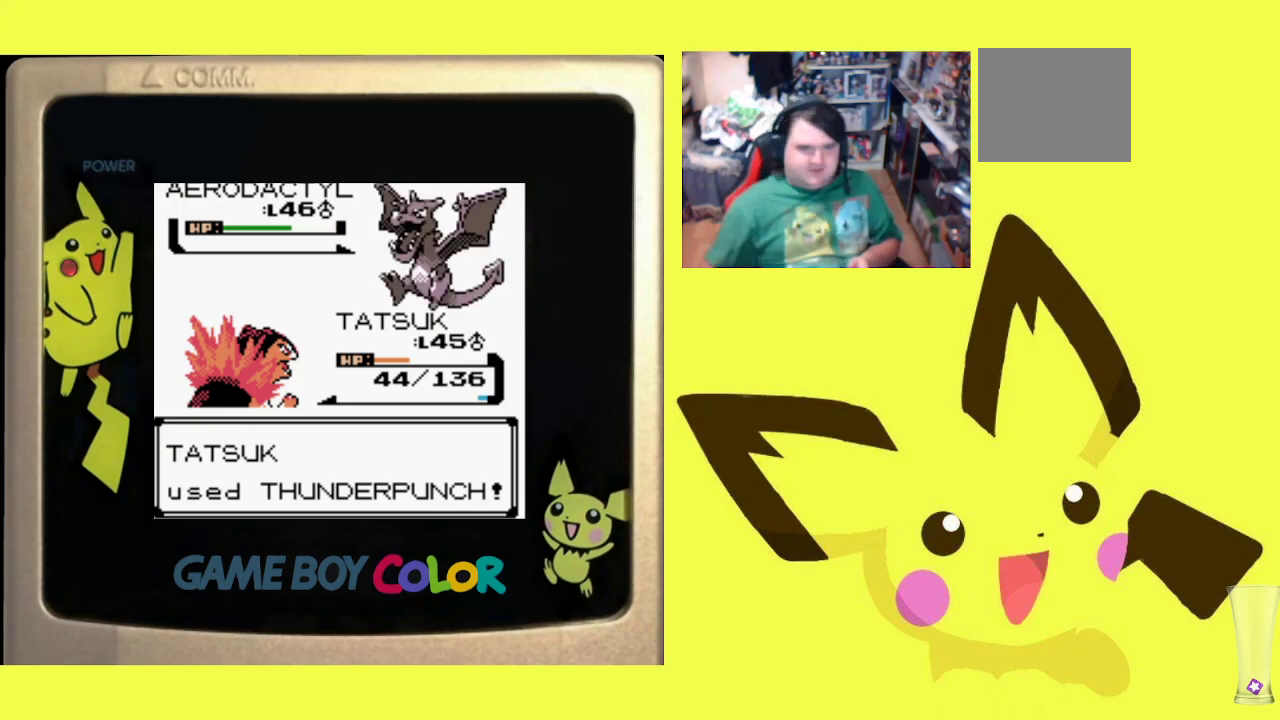
{"buttons": [], "events": []}
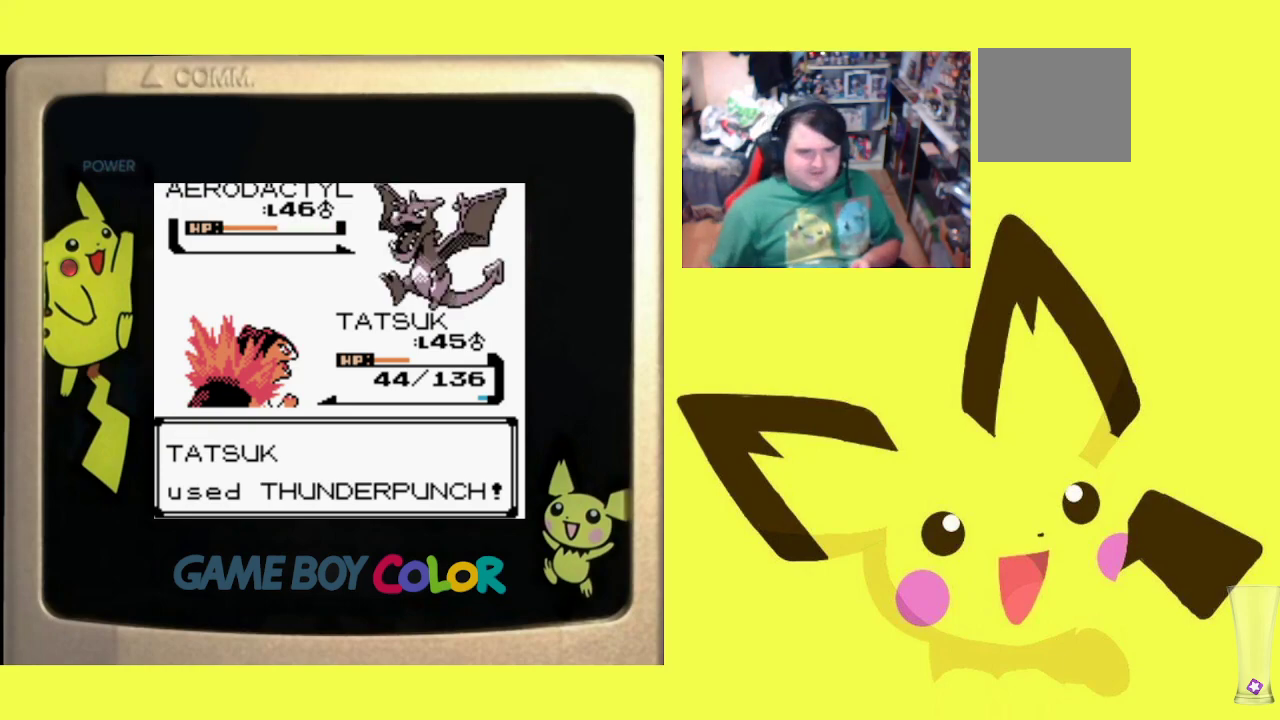
{"buttons": [], "events": []}
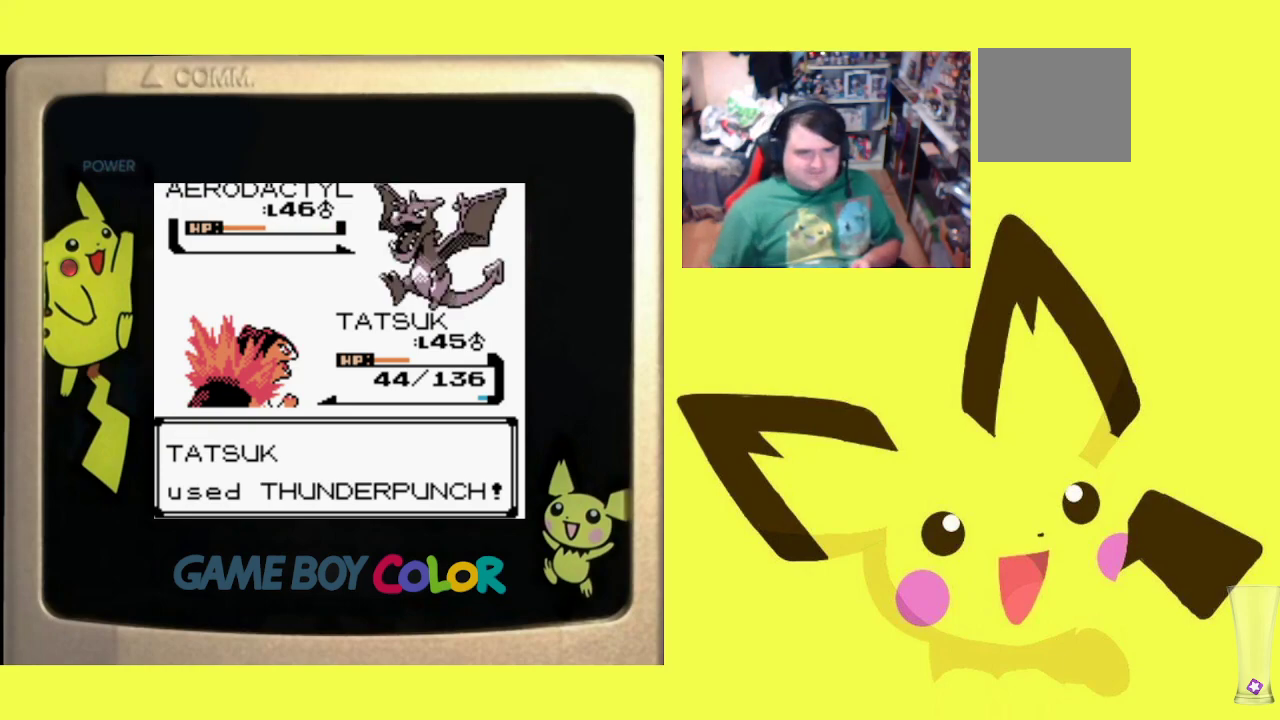
{"buttons": [], "events": []}
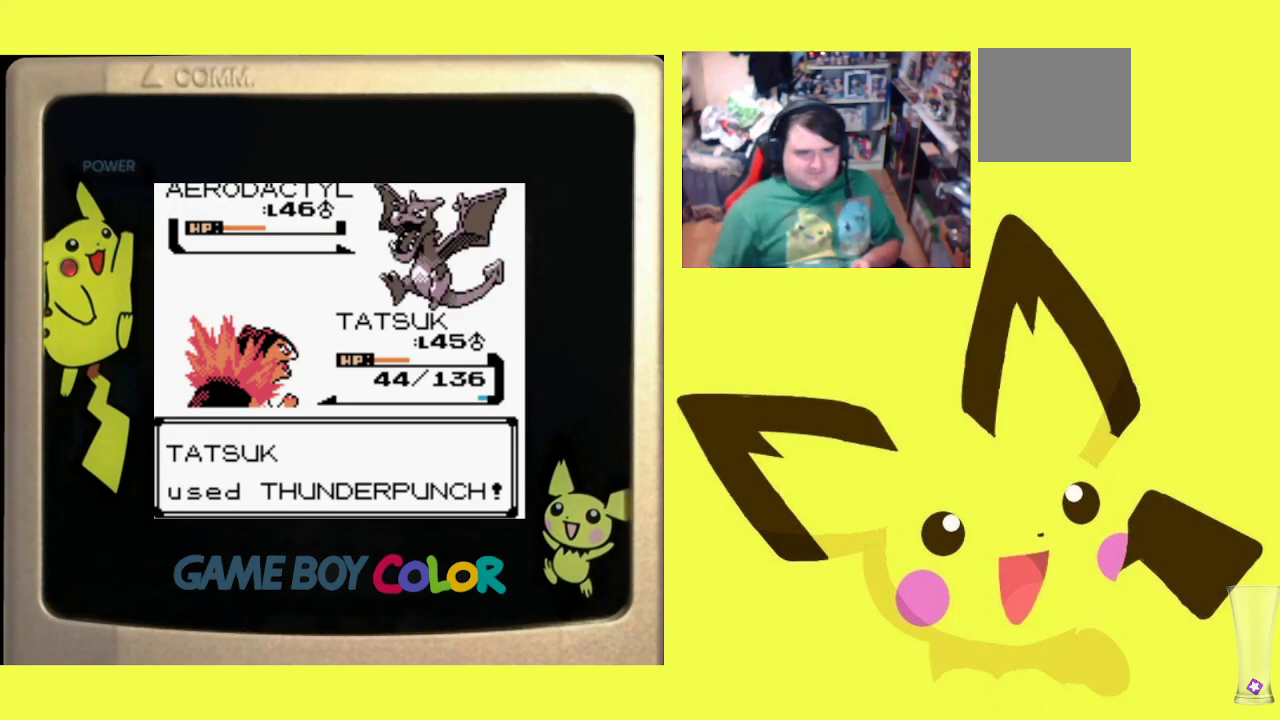
{"buttons": [], "events": []}
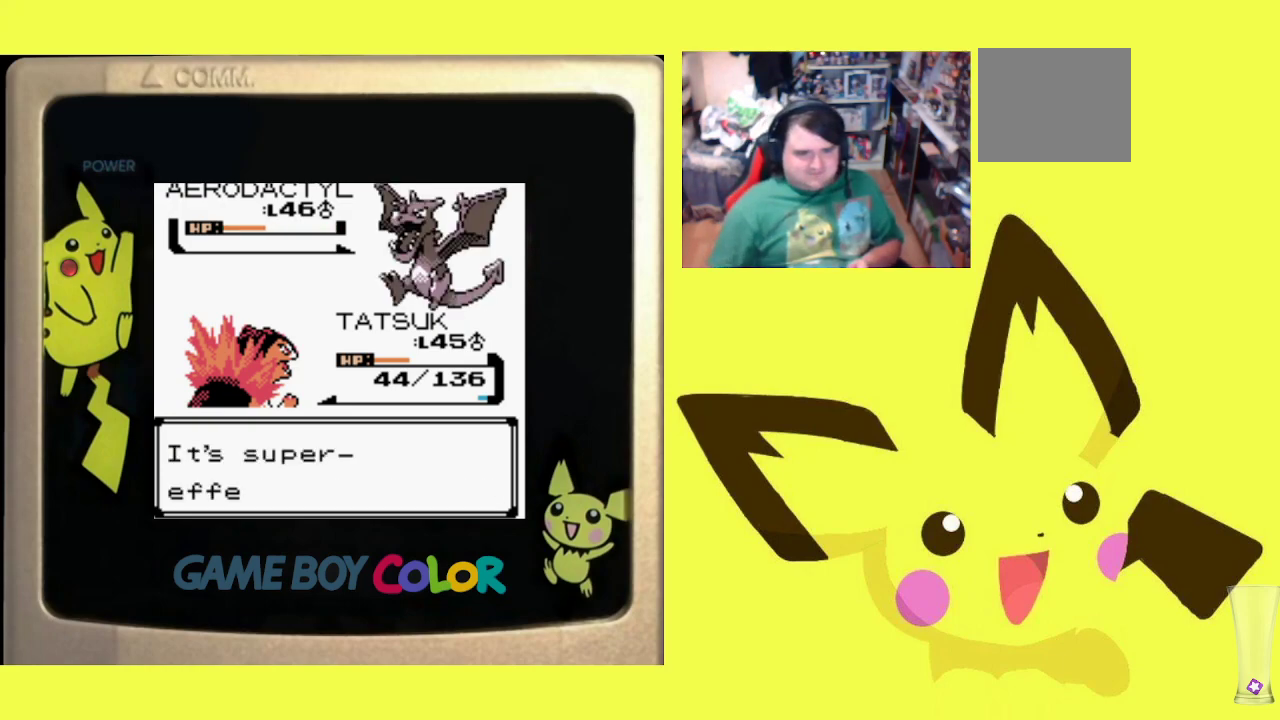
{"buttons": [], "events": [[117, "CIRCLE", "down"], [317, "CIRCLE", "up"]]}
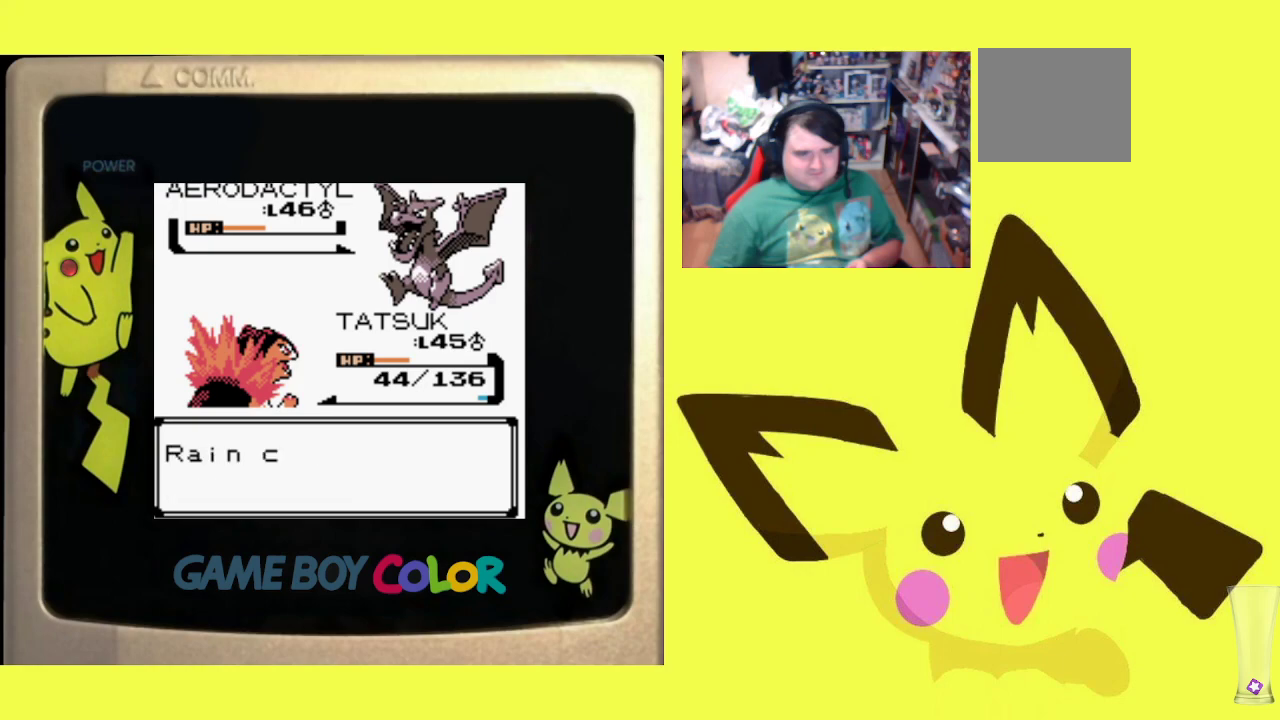
{"buttons": ["CIRCLE"], "events": [[400, "CIRCLE", "down"]]}
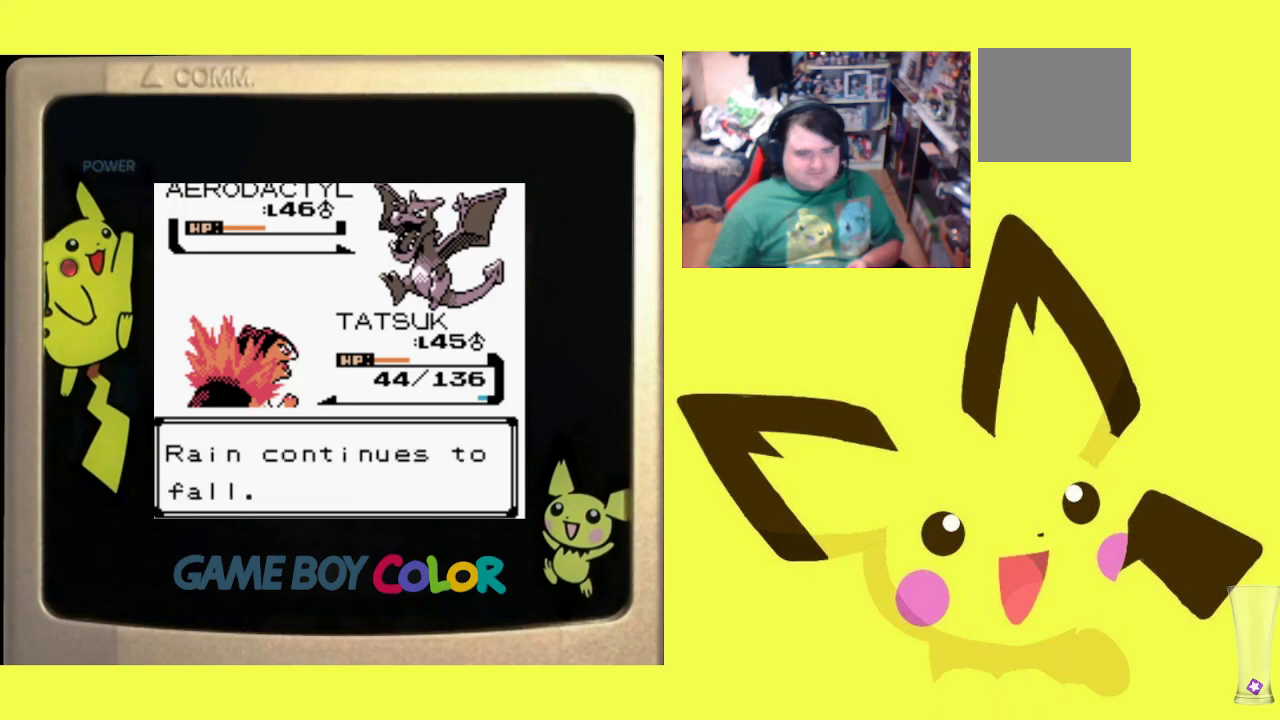
{"buttons": [], "events": [[33, "CIRCLE", "up"]]}
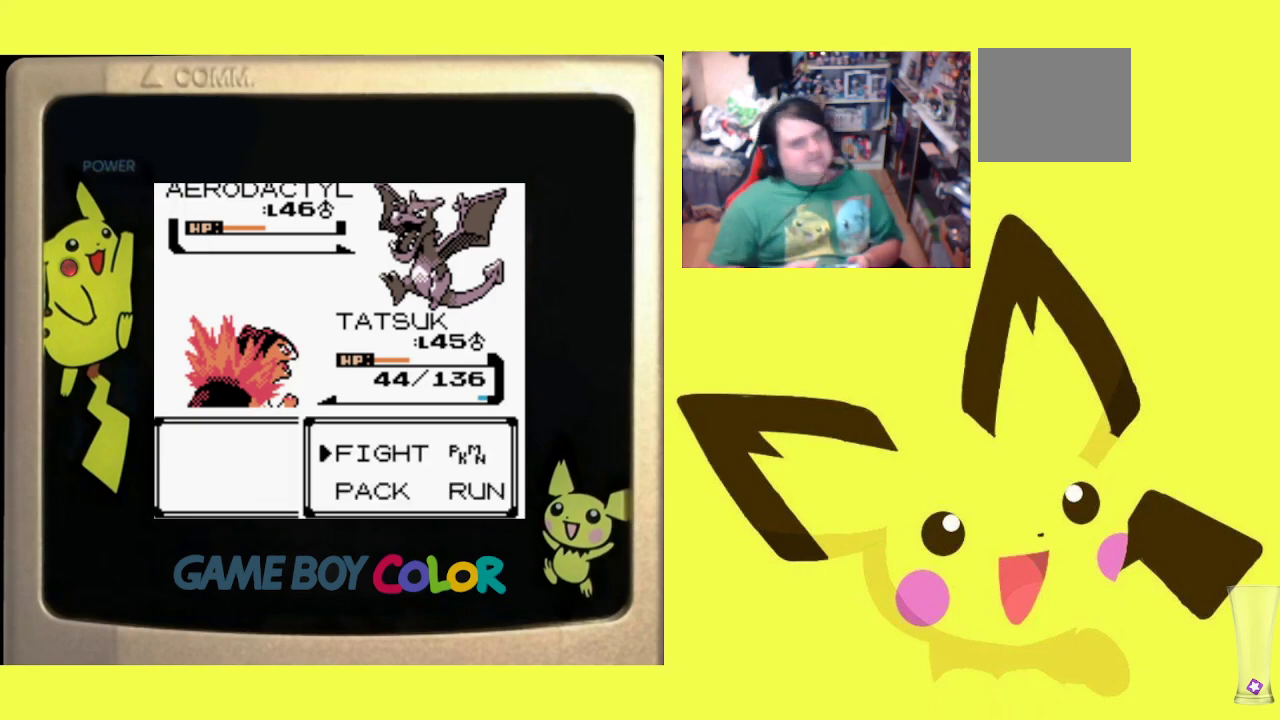
{"buttons": [], "events": []}
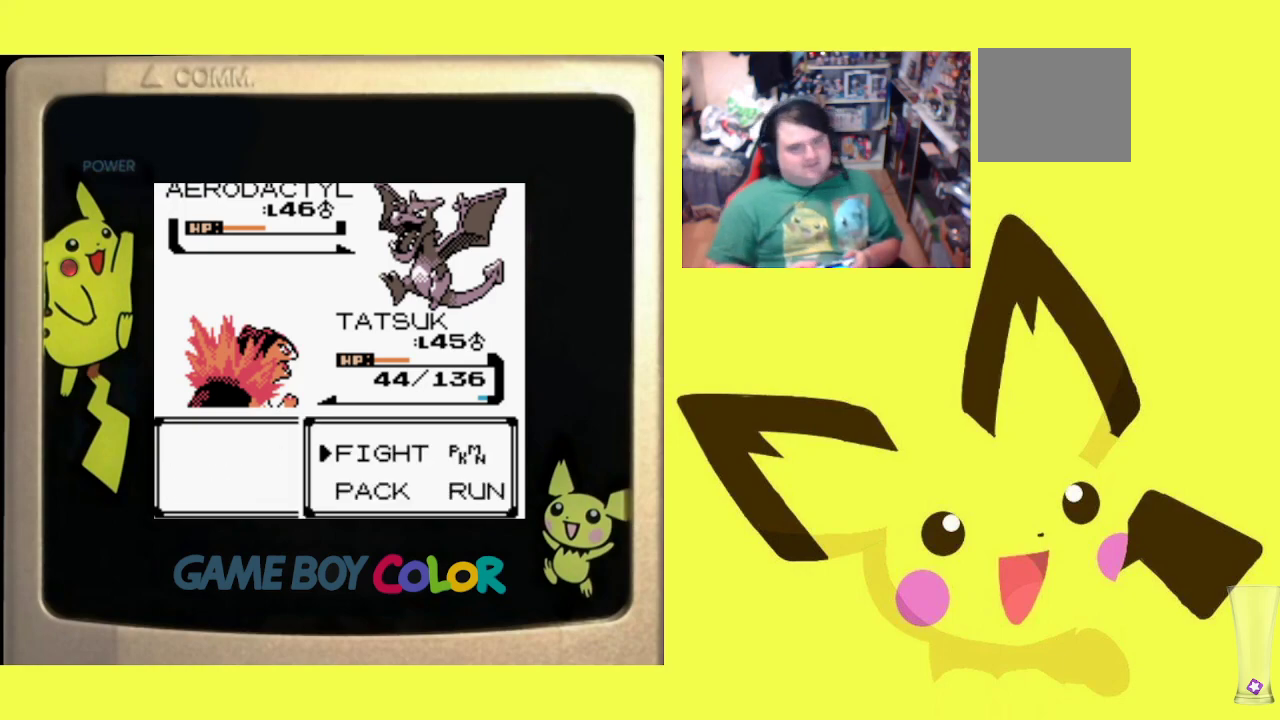
{"buttons": [], "events": []}
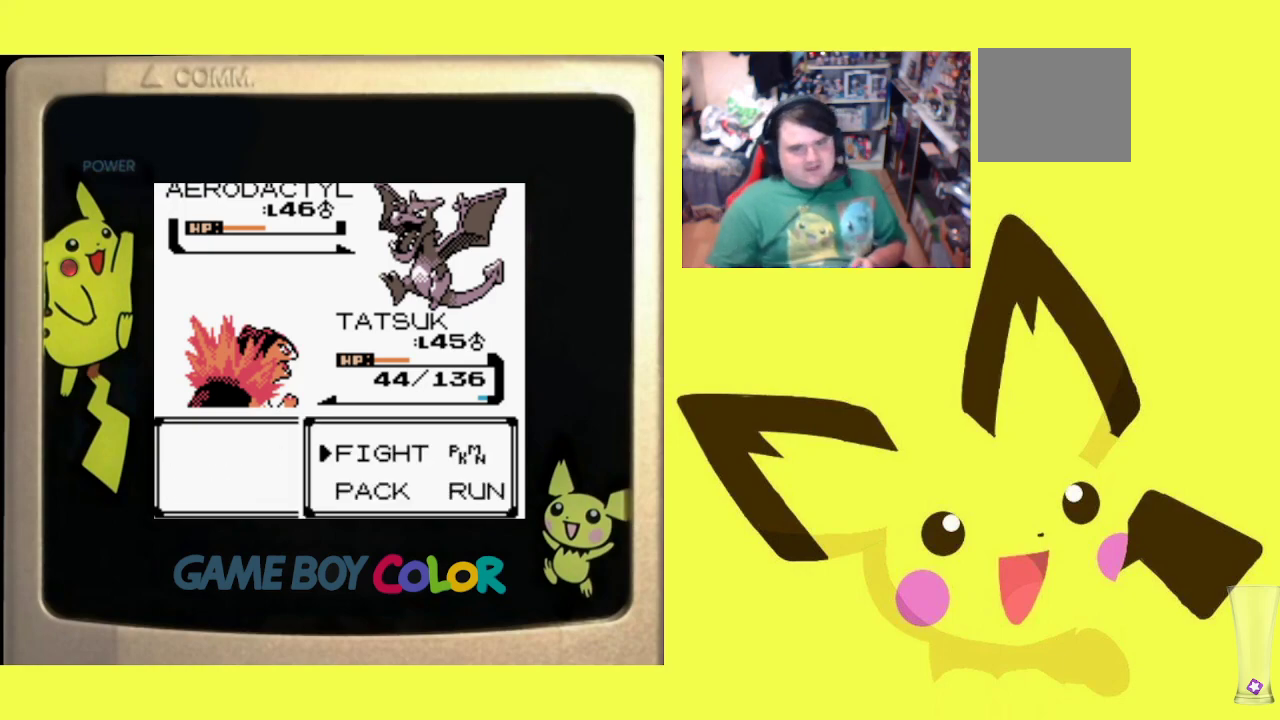
{"buttons": [], "events": []}
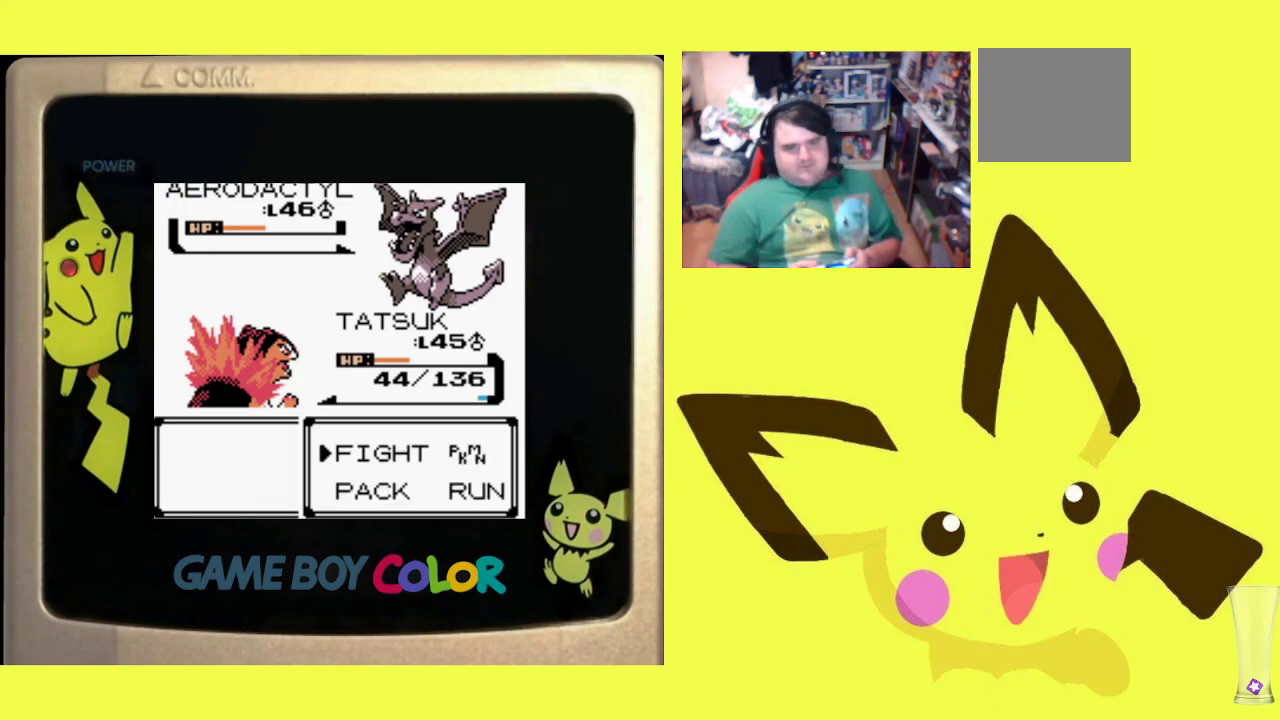
{"buttons": [], "events": []}
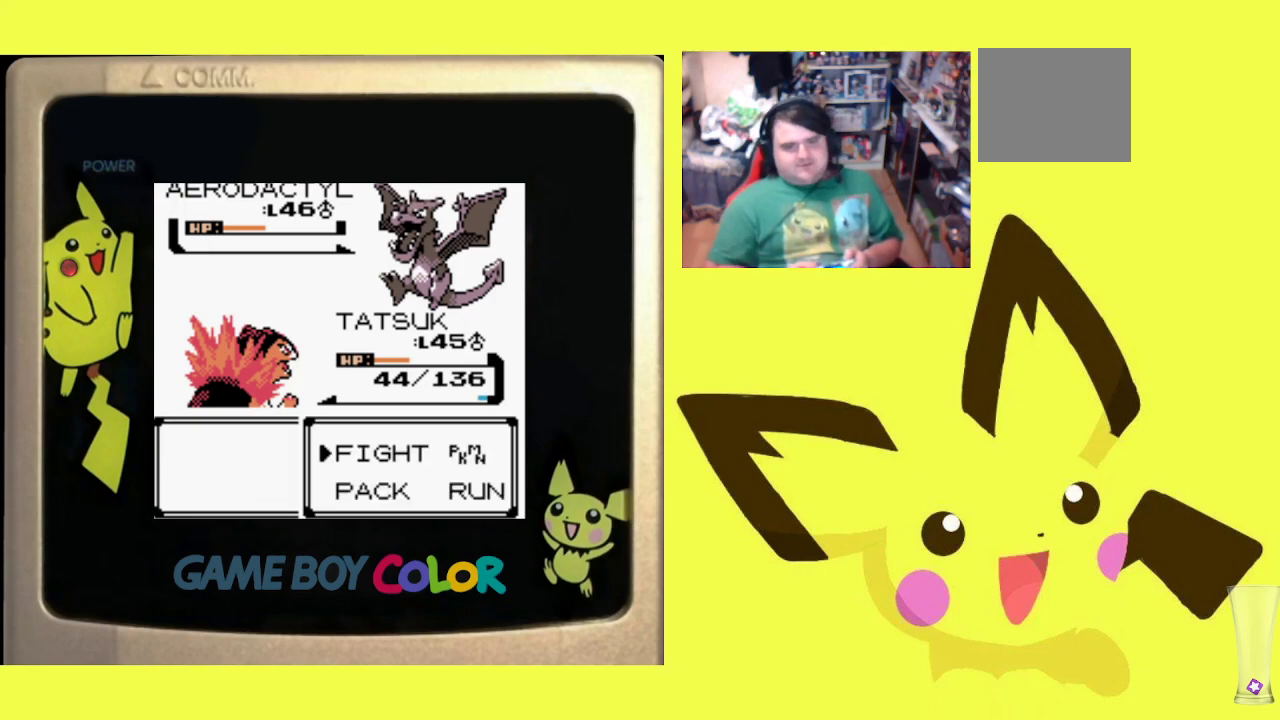
{"buttons": ["CIRCLE"], "events": [[217, "DPAD_DOWN", "down"], [350, "DPAD_DOWN", "up"], [400, "CIRCLE", "down"]]}
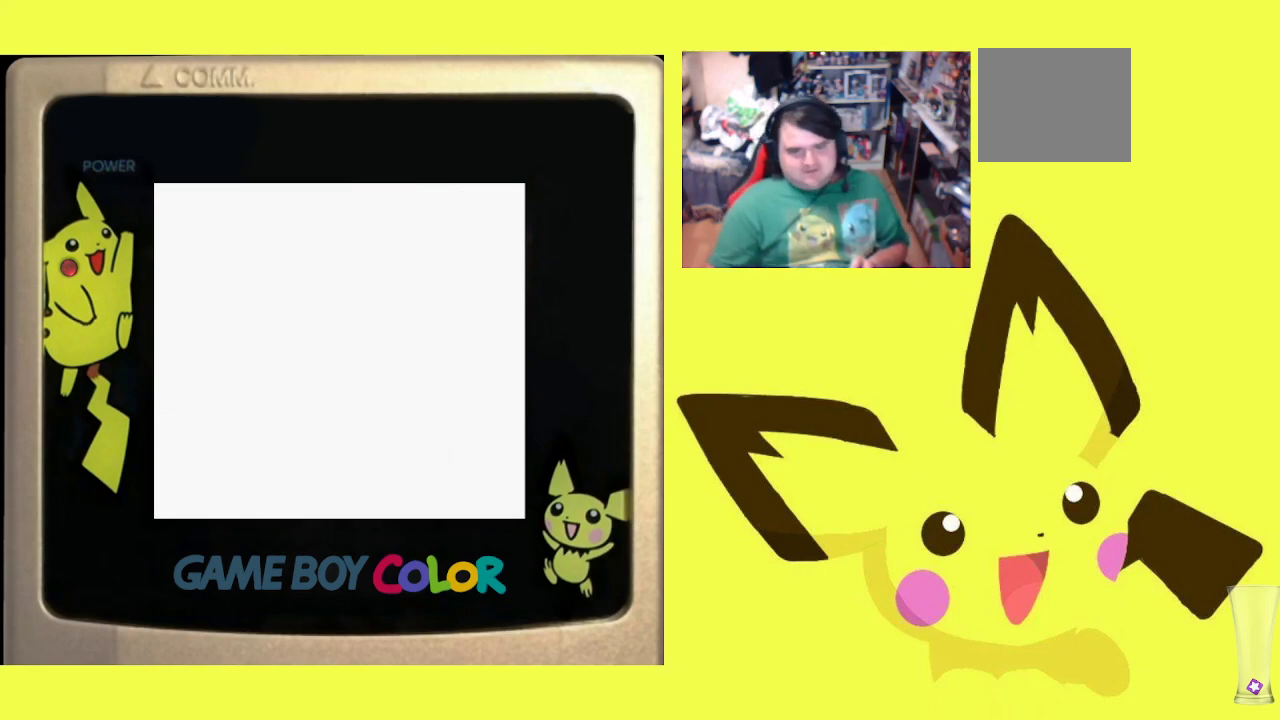
{"buttons": [], "events": [[50, "CIRCLE", "up"]]}
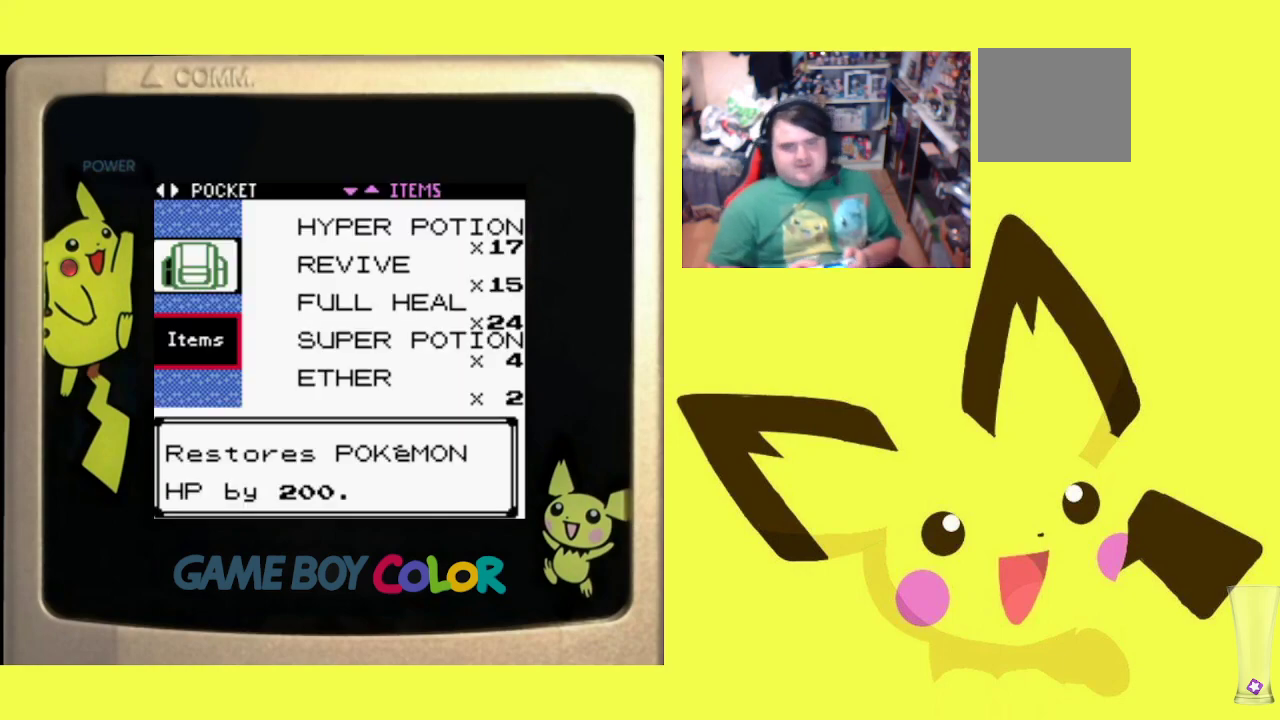
{"buttons": ["CIRCLE"], "events": [[483, "CIRCLE", "down"]]}